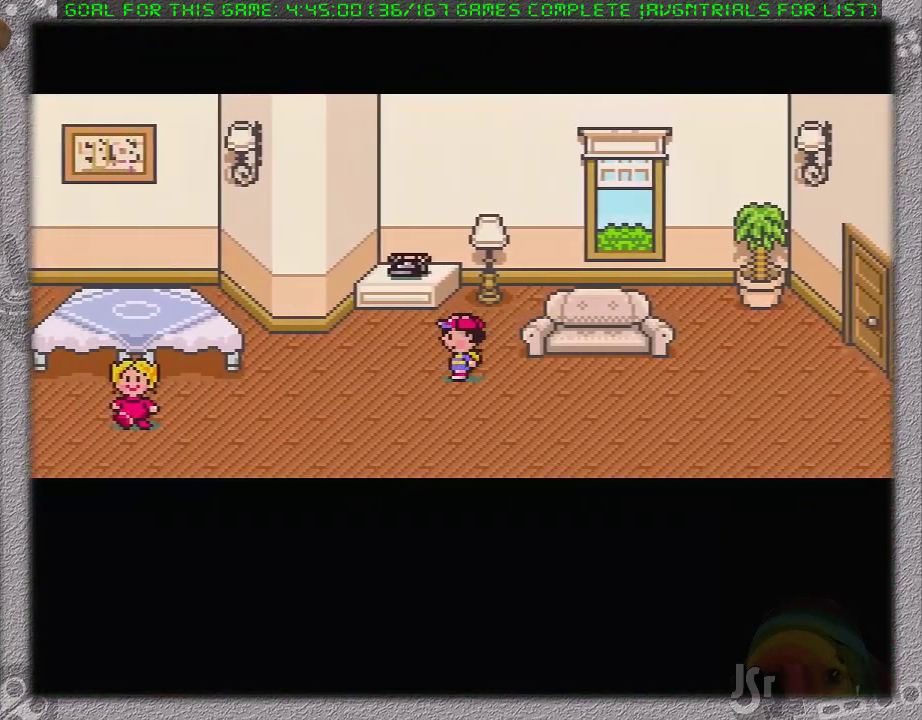
Gameplay with a controller (Nintendo layout); each line is a JSON object with the inputs held at the frame after it. "events" lists button and stick changes between this image and that frame as [ms after this image, input, new state], when the widget could be followed in between. Not read: L1 L3 R3.
{"buttons": ["DPAD_LEFT"], "events": []}
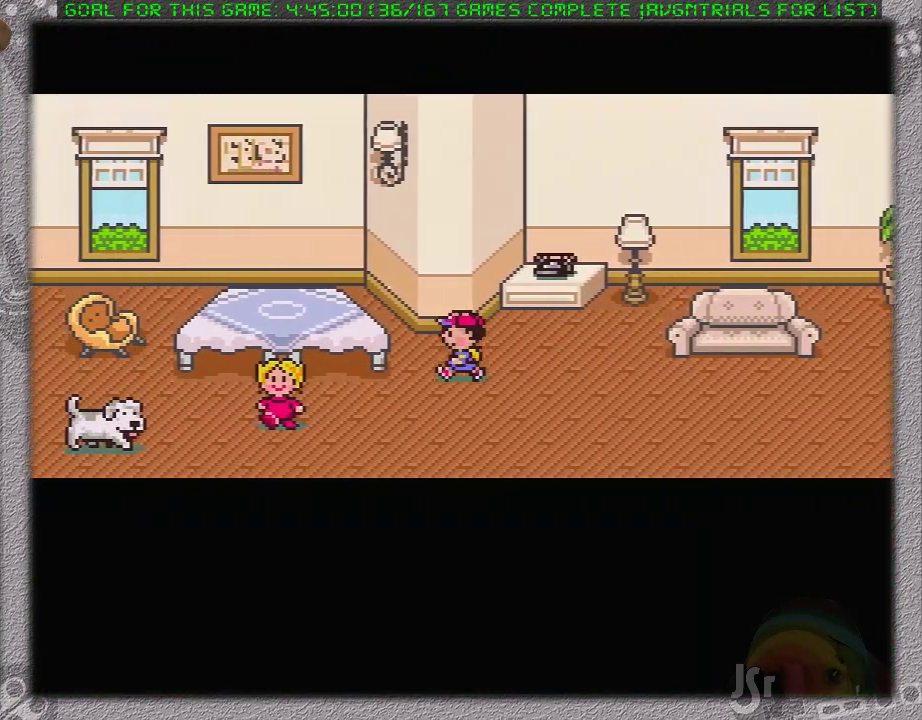
{"buttons": ["DPAD_LEFT"], "events": []}
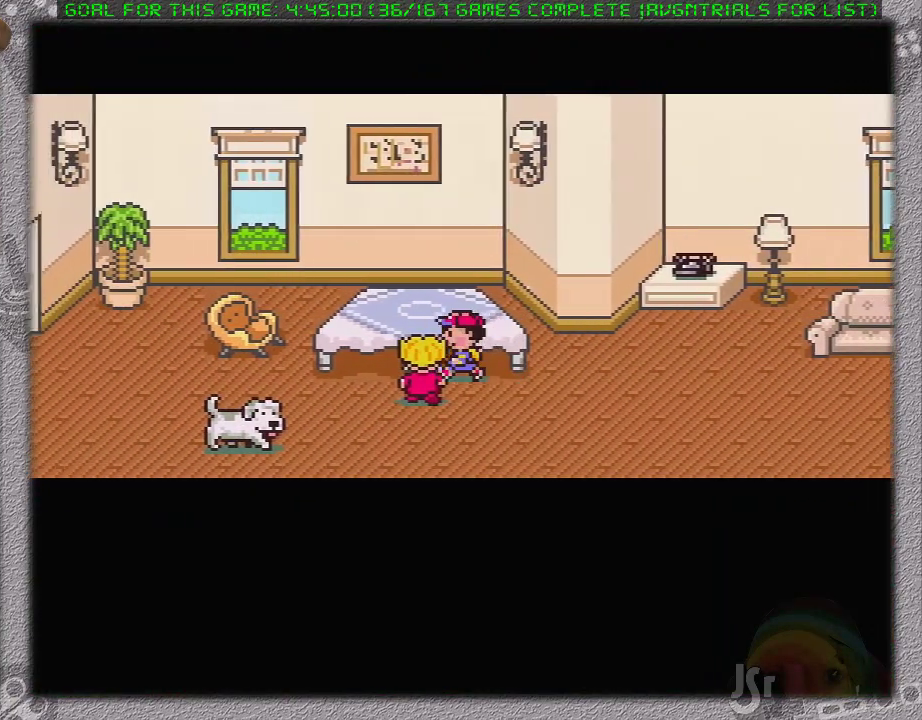
{"buttons": [], "events": [[100, "DPAD_LEFT", "up"], [367, "A", "down"], [433, "A", "up"]]}
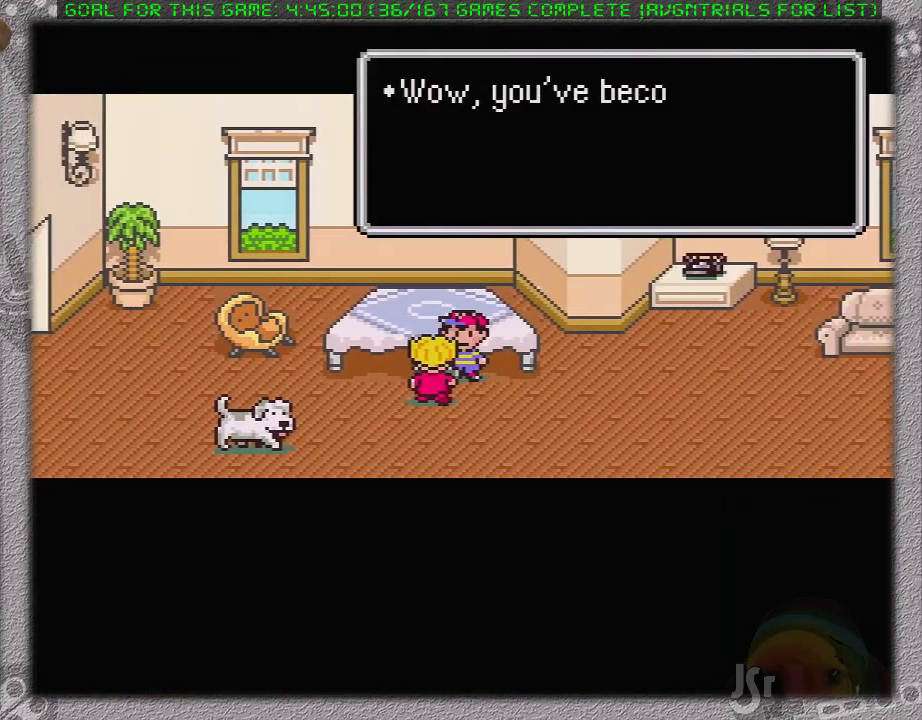
{"buttons": ["A"], "events": [[33, "A", "down"], [133, "A", "up"], [433, "A", "down"]]}
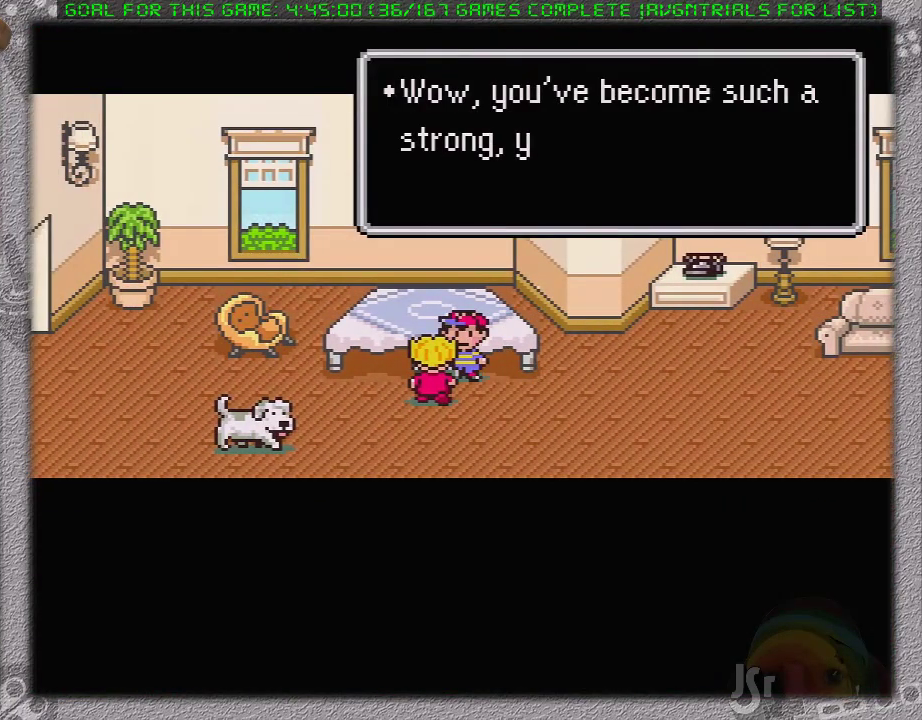
{"buttons": ["A"], "events": [[33, "A", "up"], [417, "A", "down"]]}
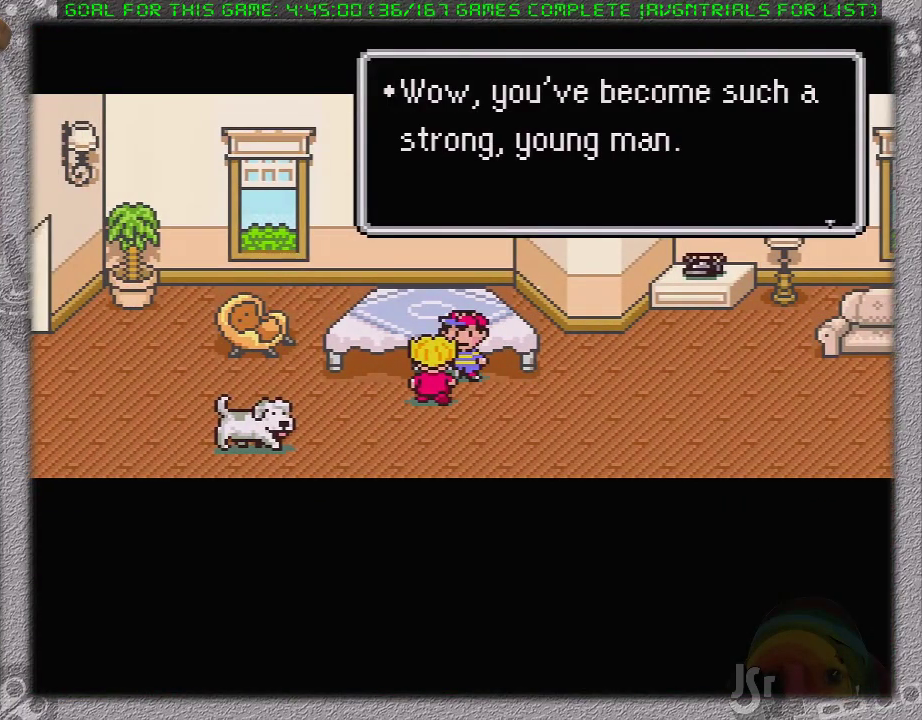
{"buttons": [], "events": [[33, "A", "up"]]}
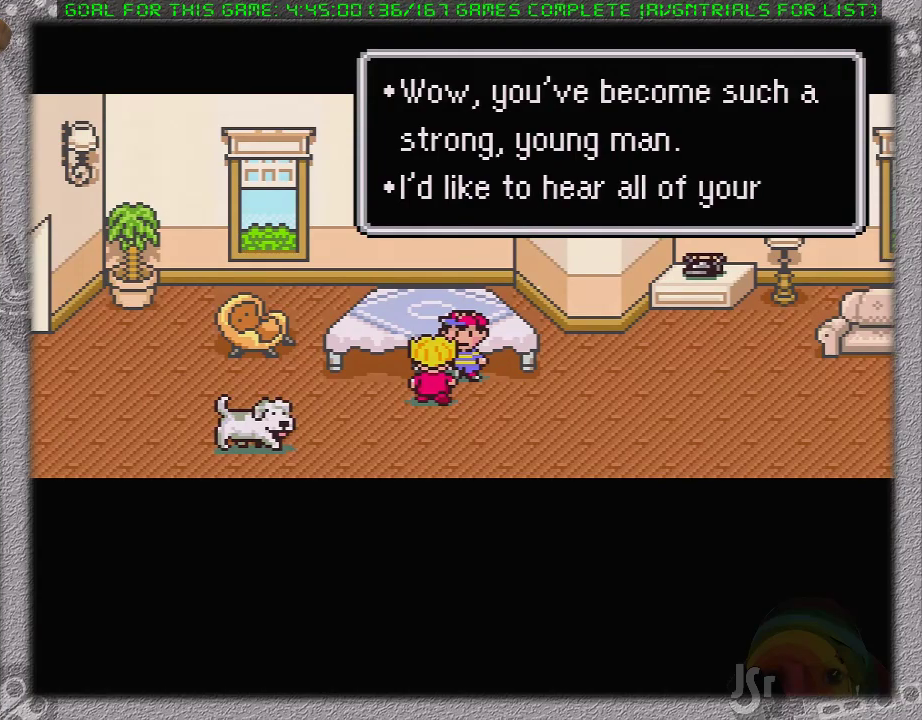
{"buttons": [], "events": [[333, "A", "down"], [483, "A", "up"]]}
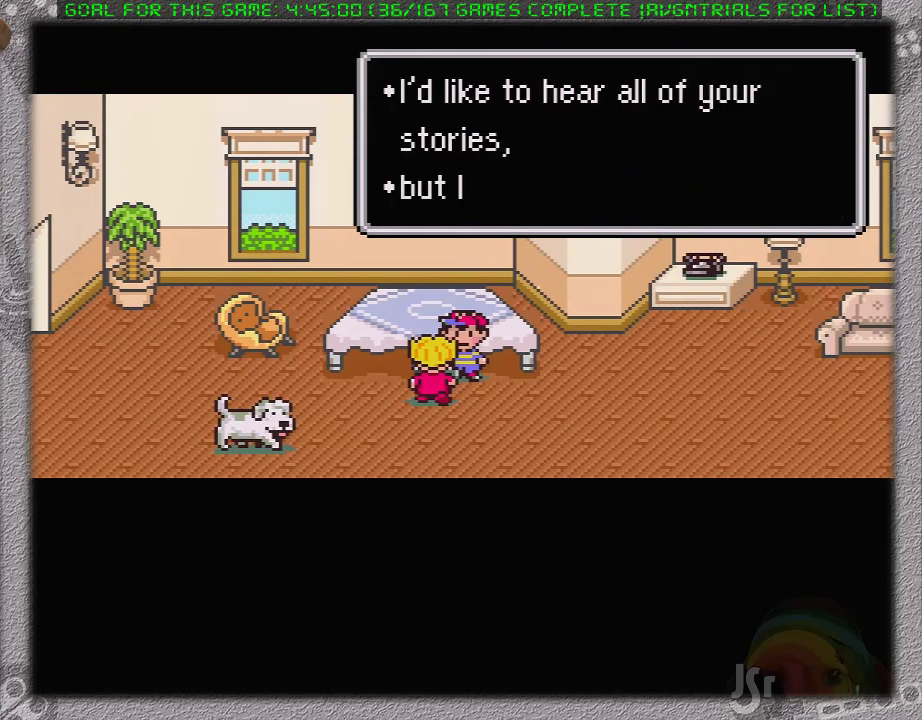
{"buttons": [], "events": []}
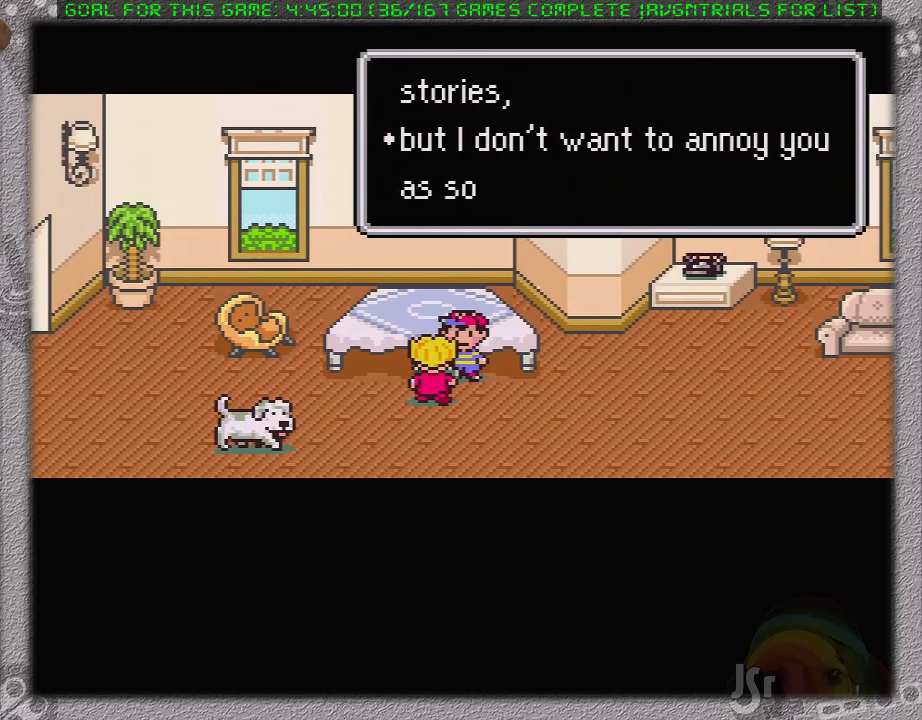
{"buttons": [], "events": []}
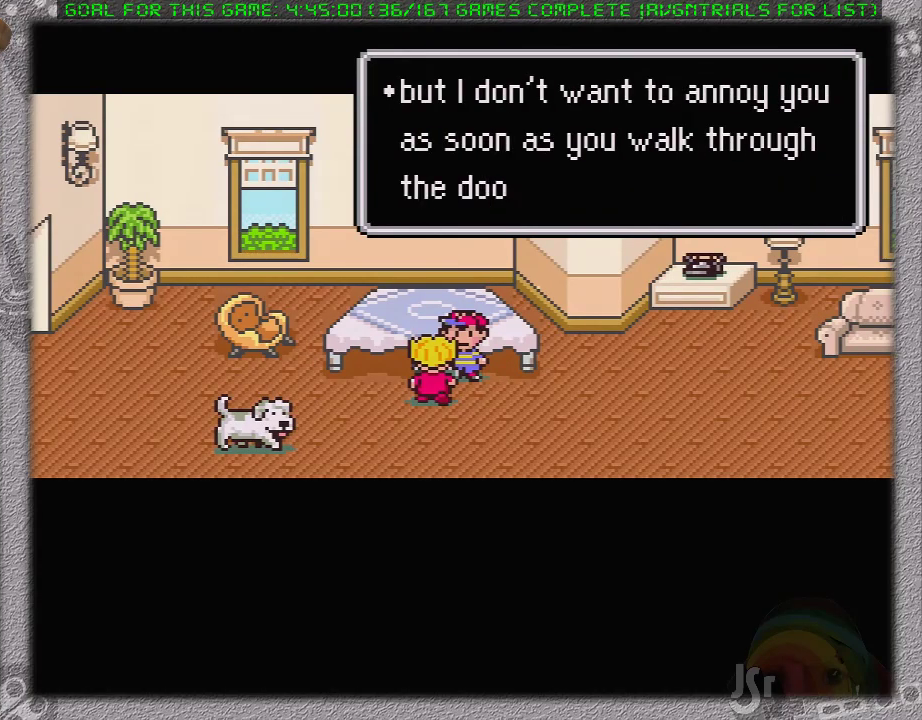
{"buttons": [], "events": [[183, "A", "down"], [383, "A", "up"]]}
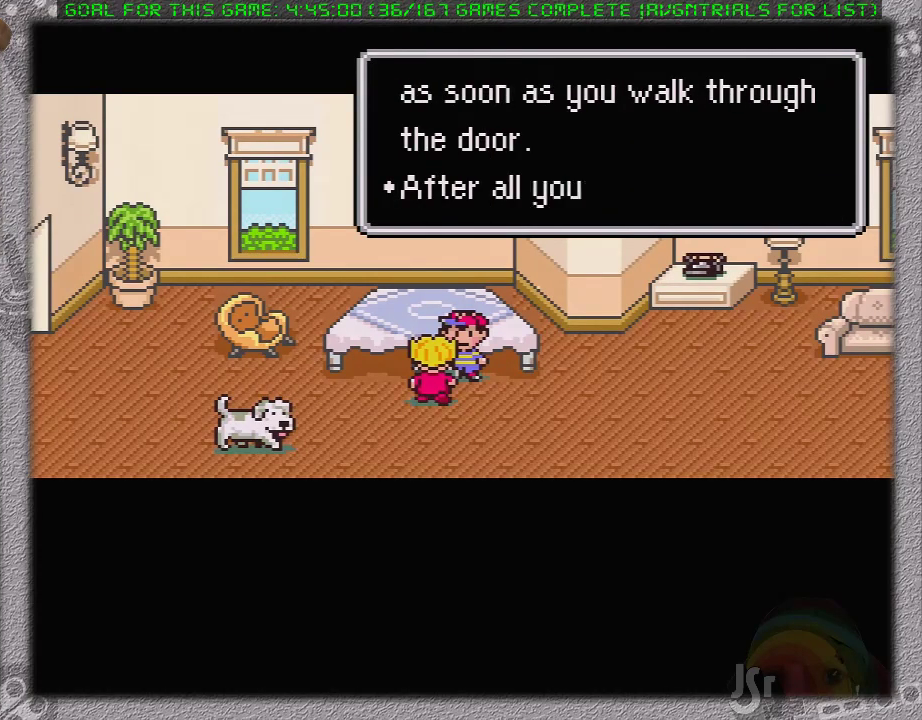
{"buttons": [], "events": []}
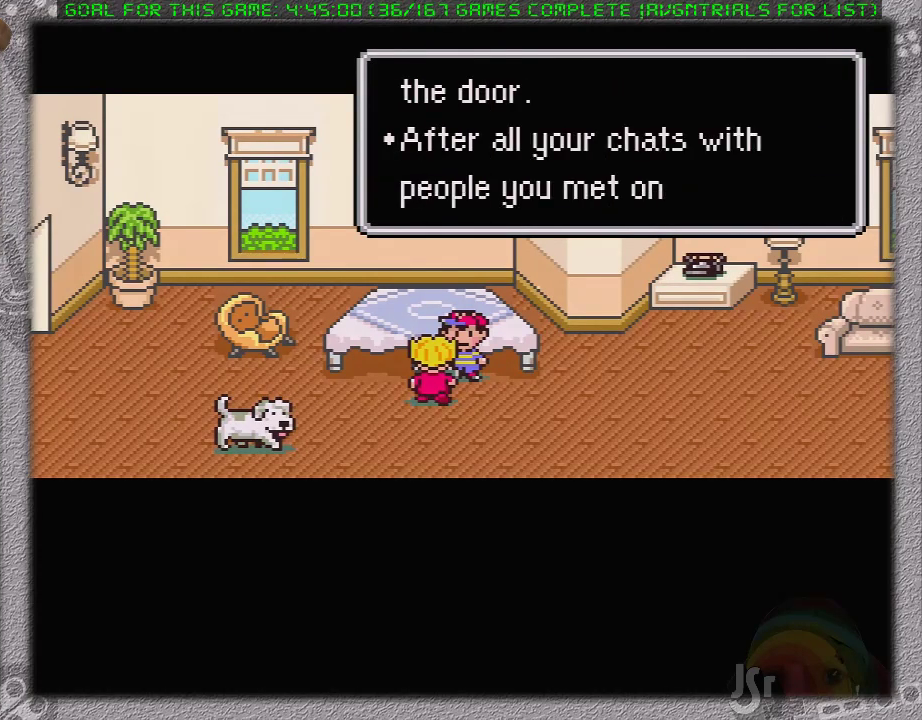
{"buttons": ["A"], "events": [[417, "A", "down"]]}
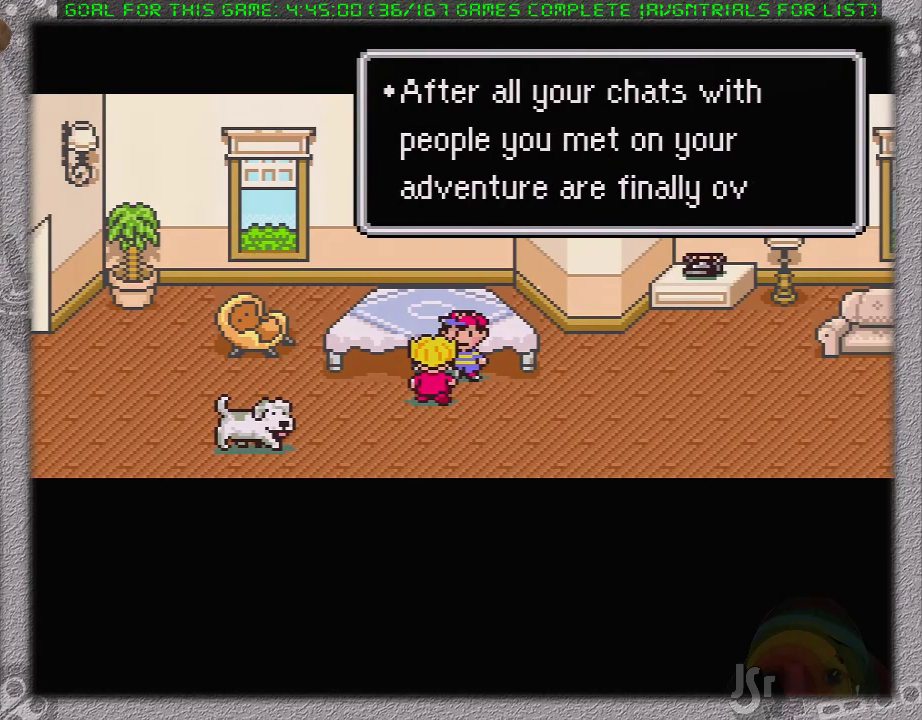
{"buttons": [], "events": [[100, "A", "up"], [183, "A", "down"], [383, "A", "up"]]}
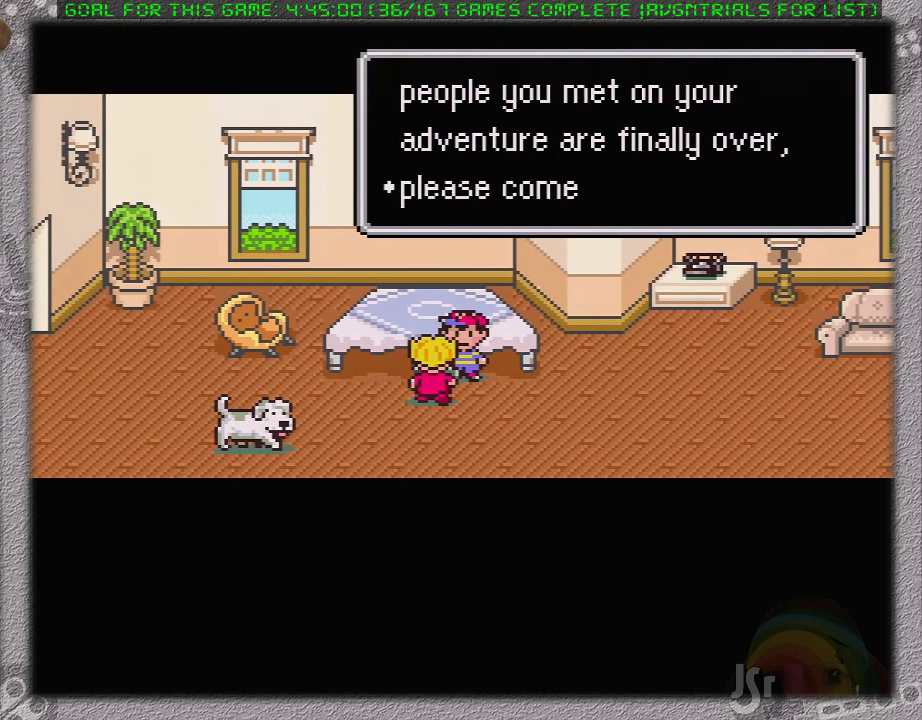
{"buttons": ["A"], "events": [[400, "A", "down"]]}
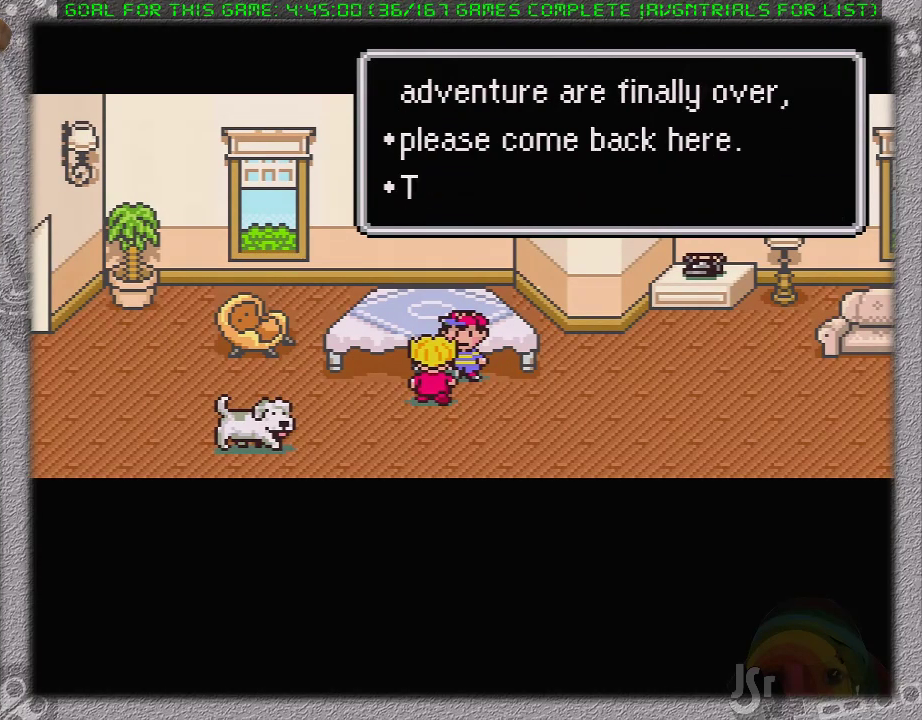
{"buttons": [], "events": [[50, "A", "up"]]}
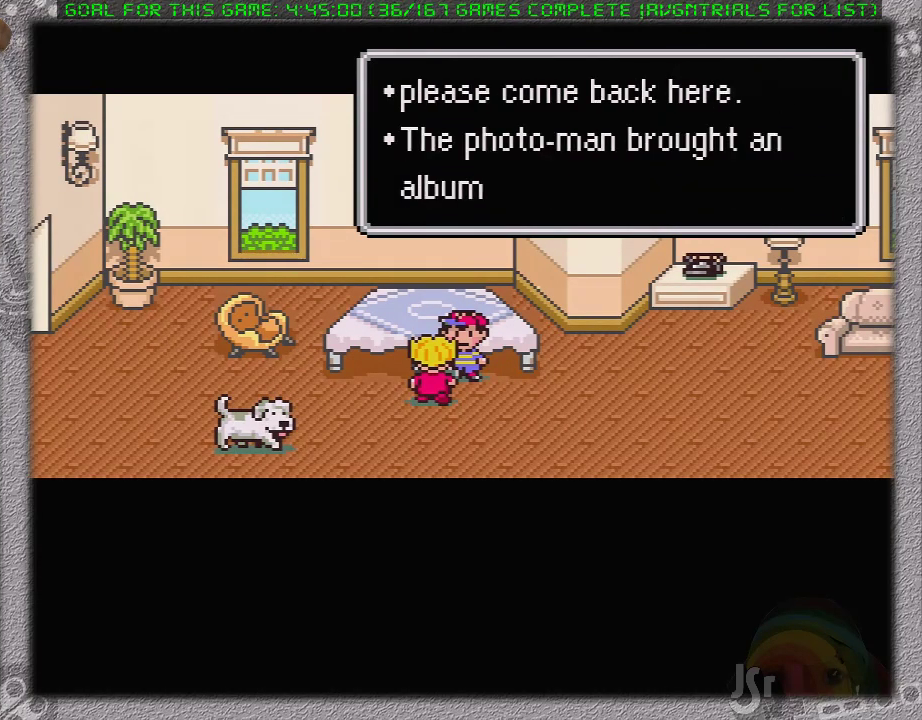
{"buttons": [], "events": [[233, "A", "down"], [433, "A", "up"]]}
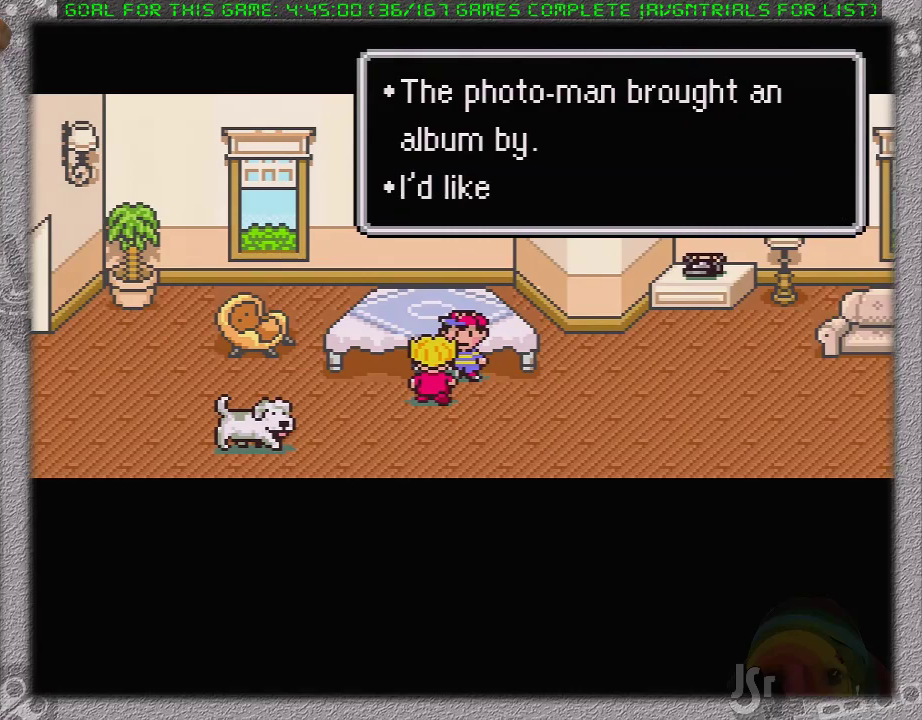
{"buttons": [], "events": []}
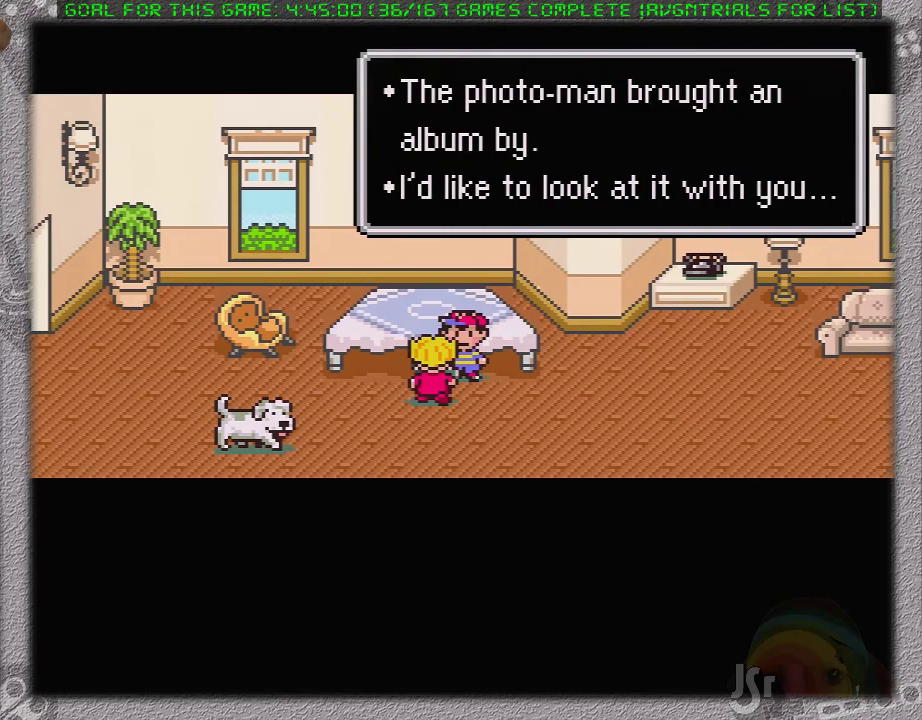
{"buttons": [], "events": [[33, "A", "down"], [200, "A", "up"]]}
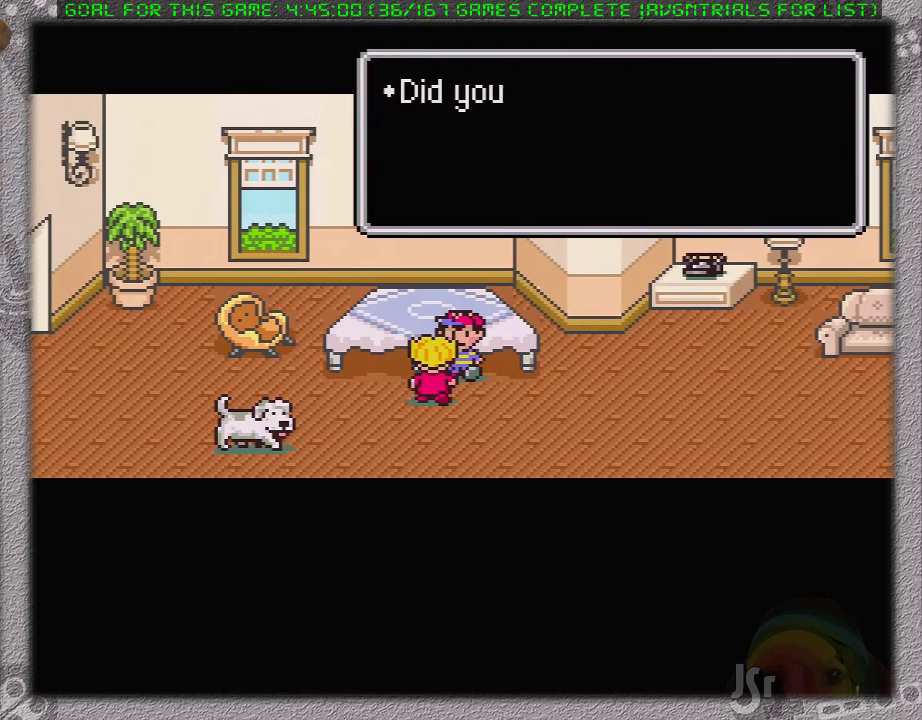
{"buttons": [], "events": []}
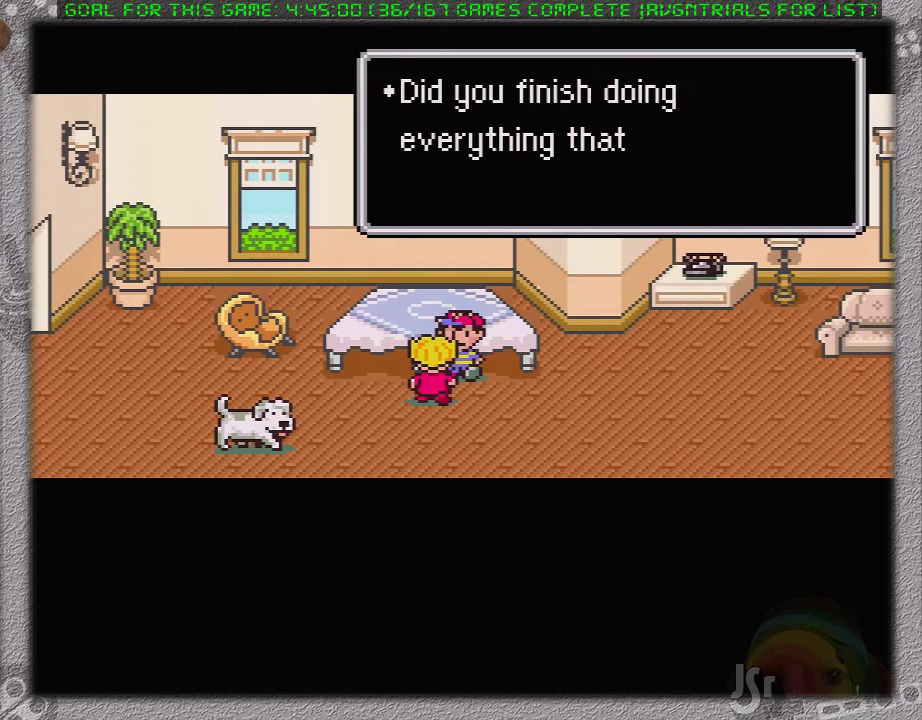
{"buttons": ["A"], "events": [[400, "A", "down"]]}
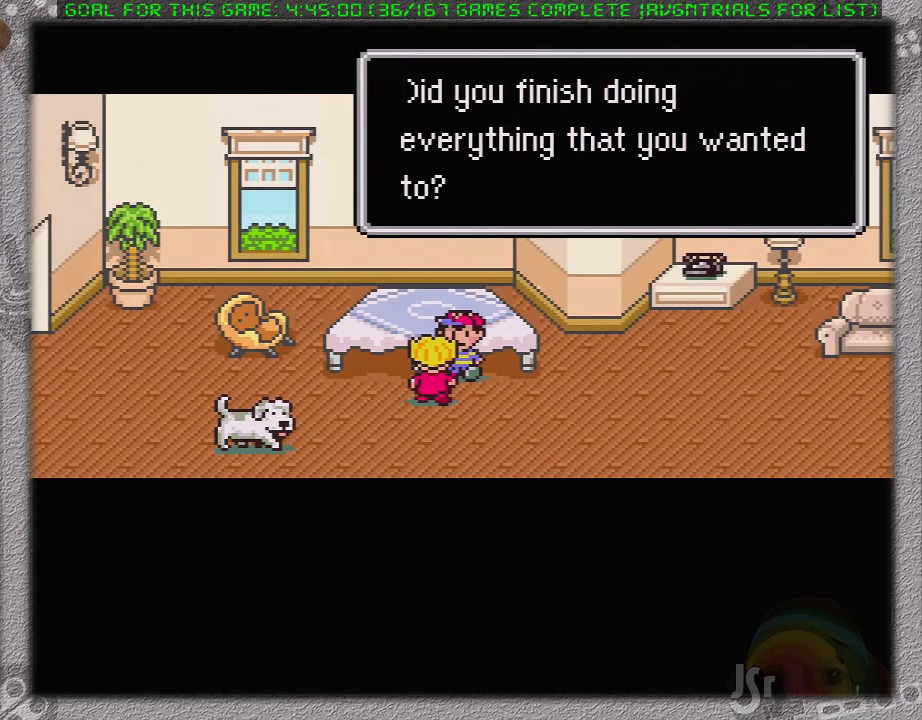
{"buttons": [], "events": [[83, "A", "up"], [183, "A", "down"], [400, "A", "up"]]}
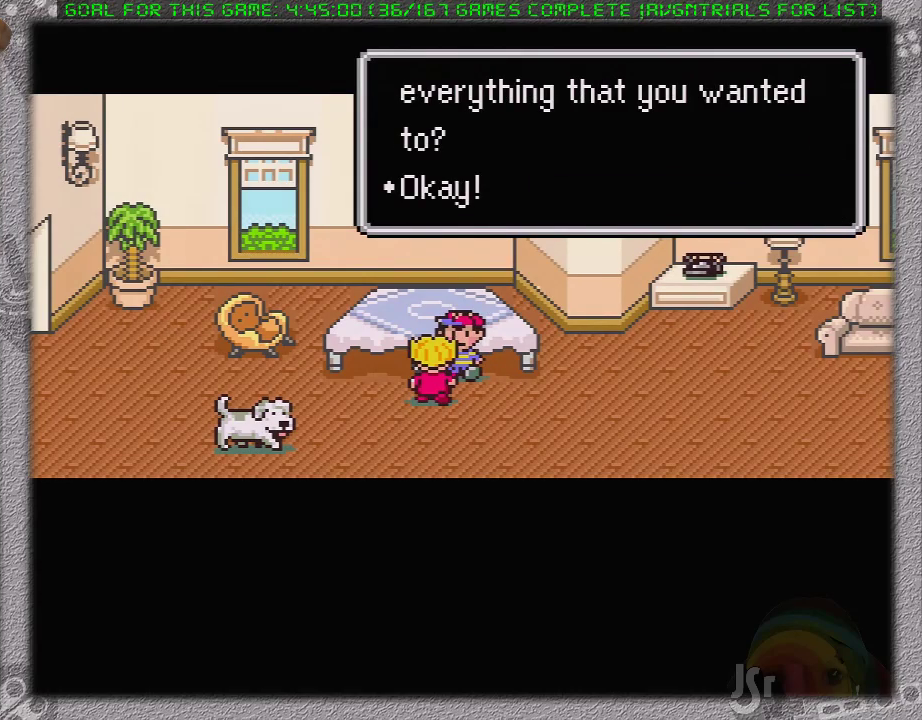
{"buttons": [], "events": []}
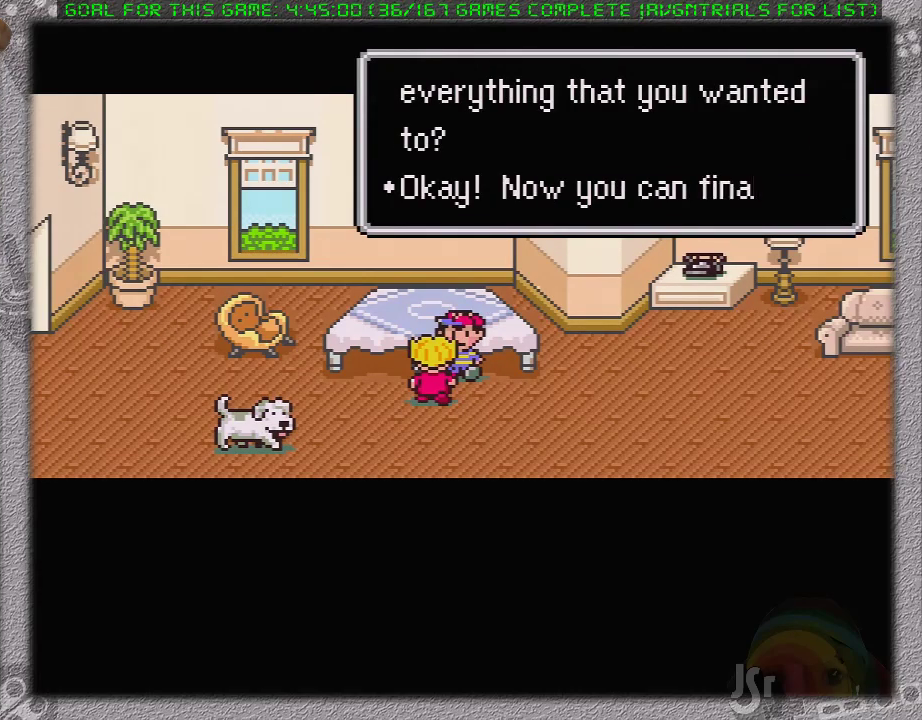
{"buttons": [], "events": []}
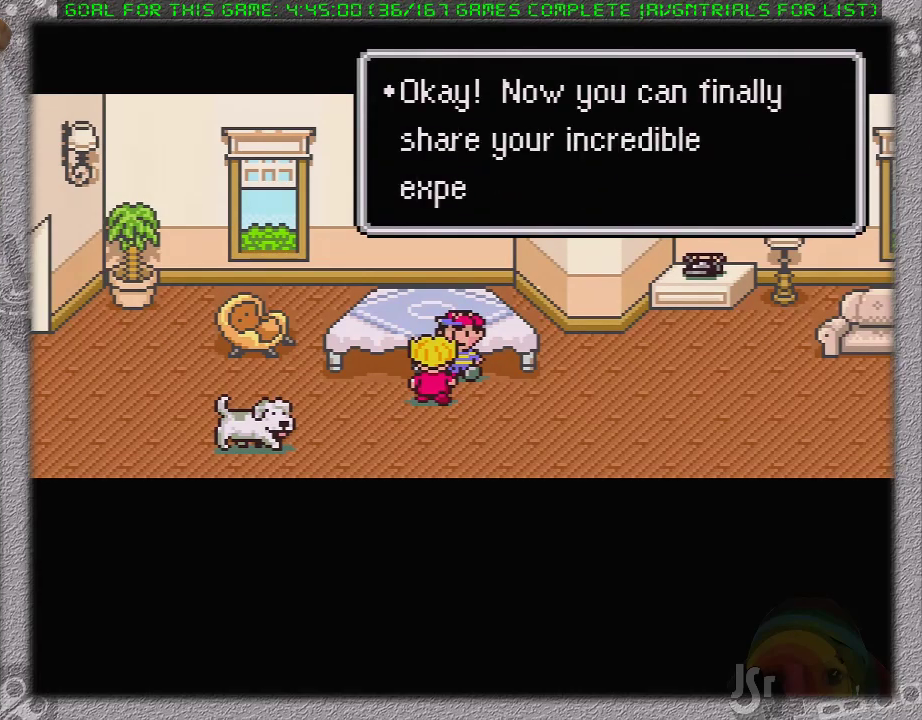
{"buttons": [], "events": [[250, "A", "down"], [433, "A", "up"]]}
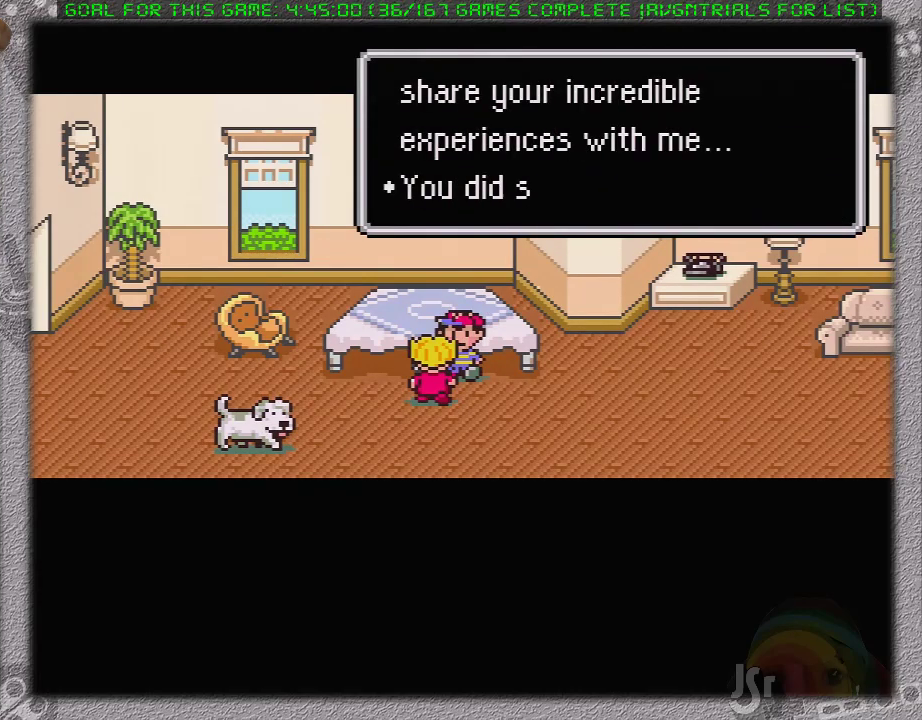
{"buttons": [], "events": [[183, "A", "down"], [333, "A", "up"]]}
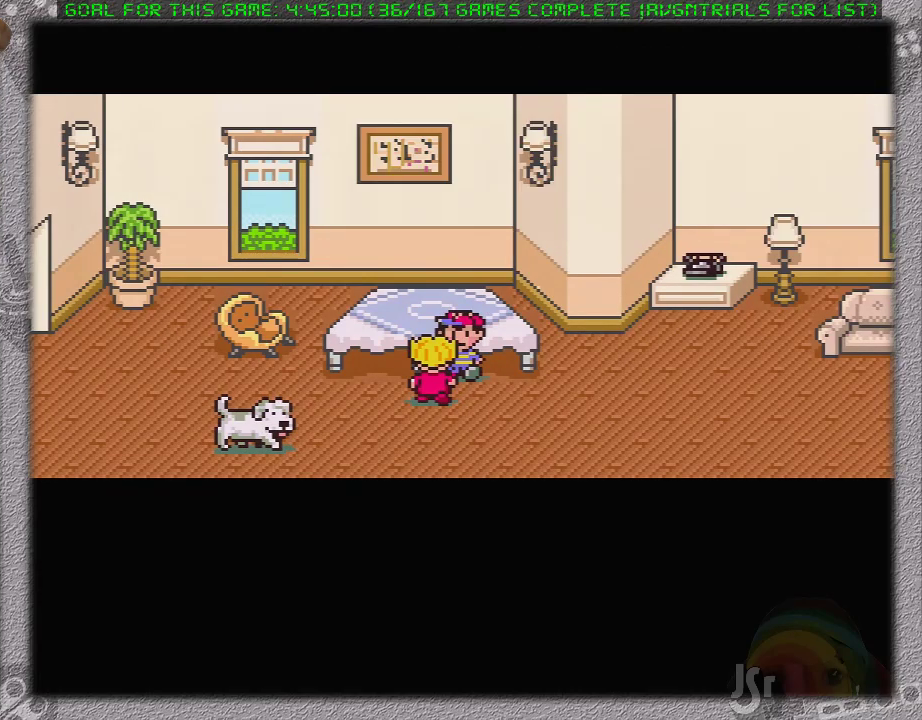
{"buttons": [], "events": []}
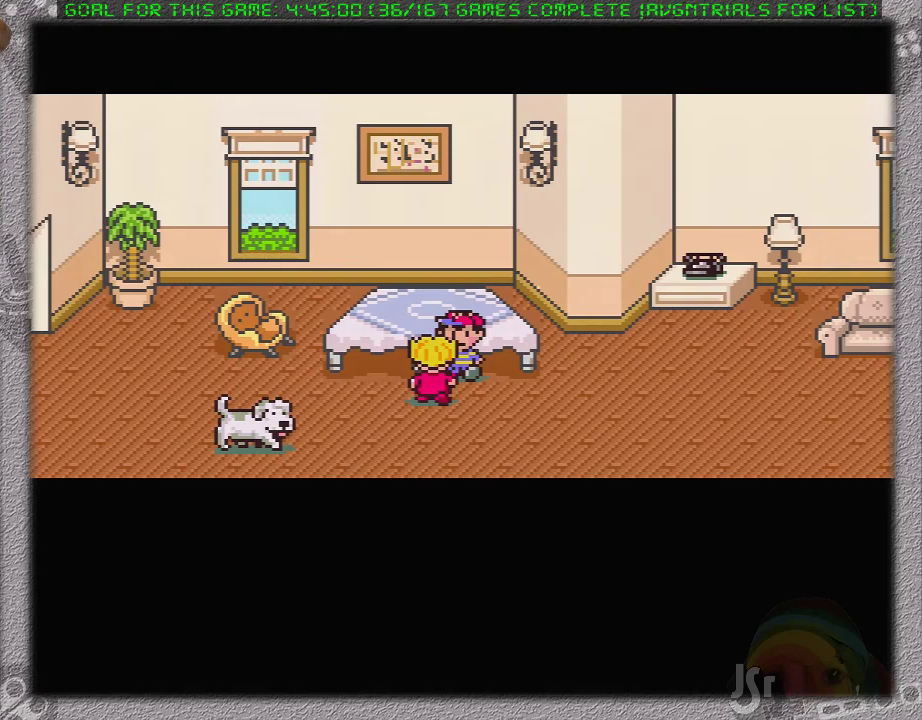
{"buttons": [], "events": []}
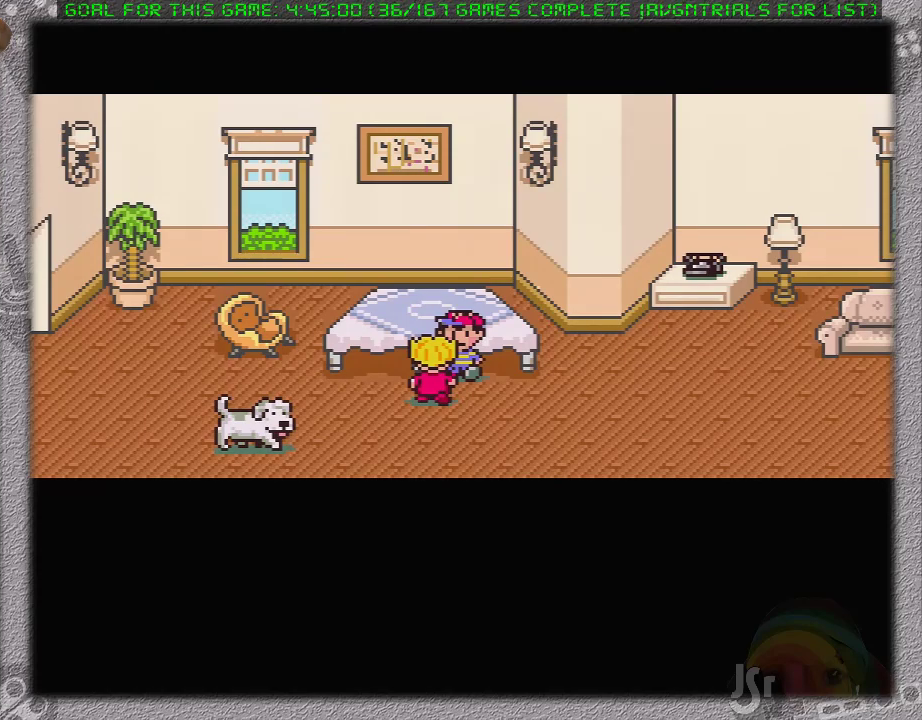
{"buttons": [], "events": []}
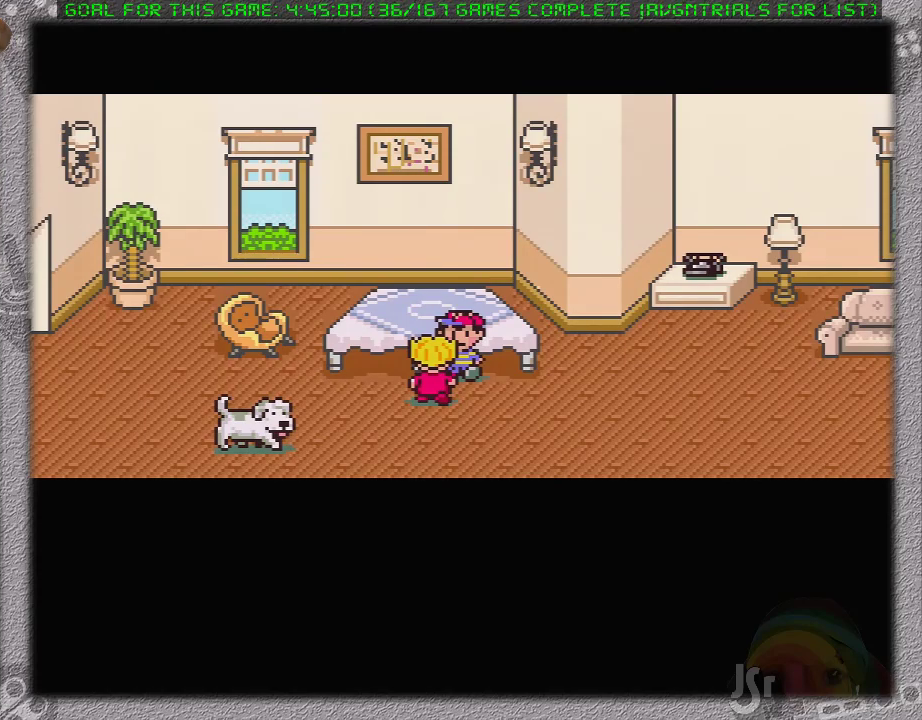
{"buttons": [], "events": []}
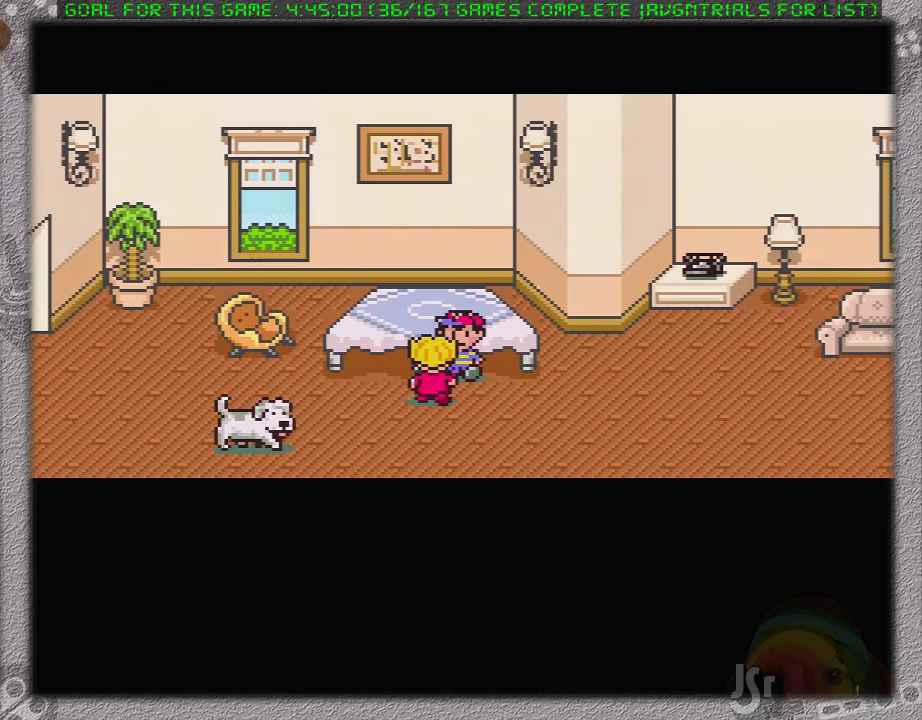
{"buttons": [], "events": []}